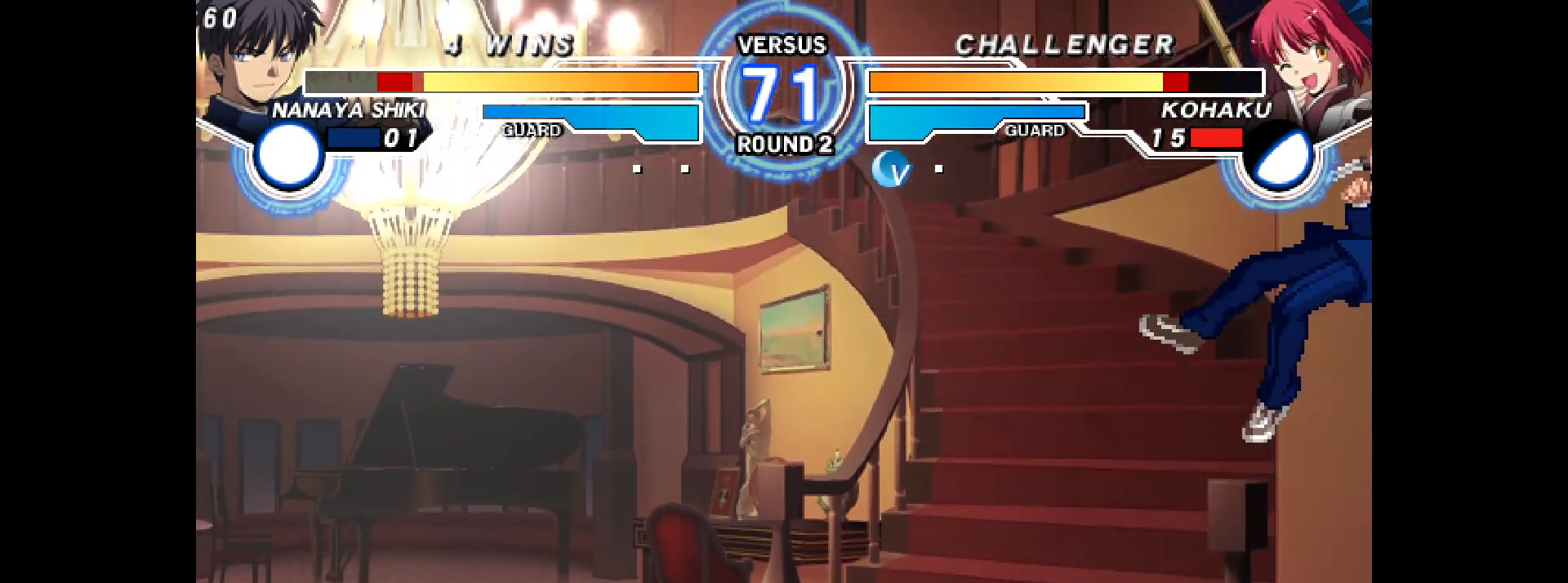
Gameplay with a controller (arcade stick); each line is a JSON object with the inputs held at the frame after it (dt_ms = milliseconds from this image to that frame). "events" lists button and stick changes between this image and that frame as [ms after this image, input, new state], when the widget could be followed in between. Not read: HOME L3 R3 other_buttons.
{"dt_ms": 500, "buttons": [], "events": [[300, "R2", "up"]]}
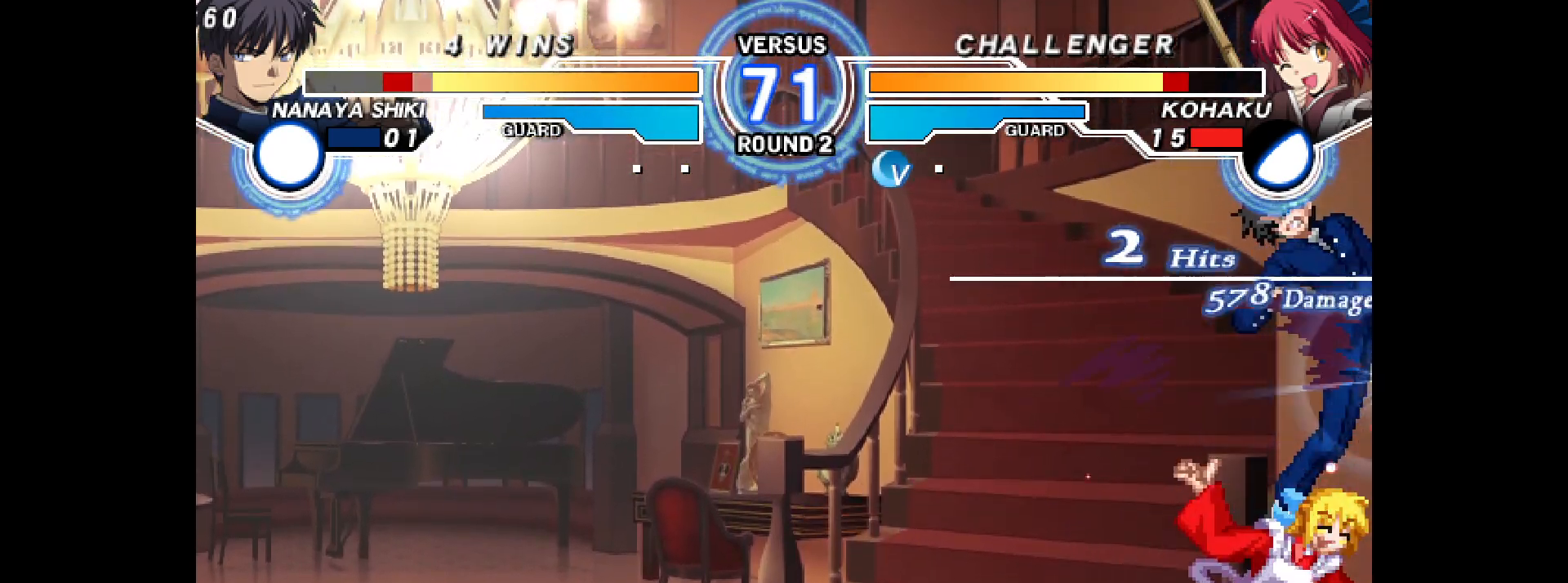
{"dt_ms": 500, "buttons": [], "events": [[33, "L2", "down"], [83, "L2", "up"], [183, "L2", "down"], [233, "L2", "up"], [283, "DPAD_DOWN", "down"], [317, "DPAD_RIGHT", "down"], [350, "DPAD_DOWN", "up"], [383, "R2", "down"], [400, "R2", "up"], [433, "DPAD_RIGHT", "up"]]}
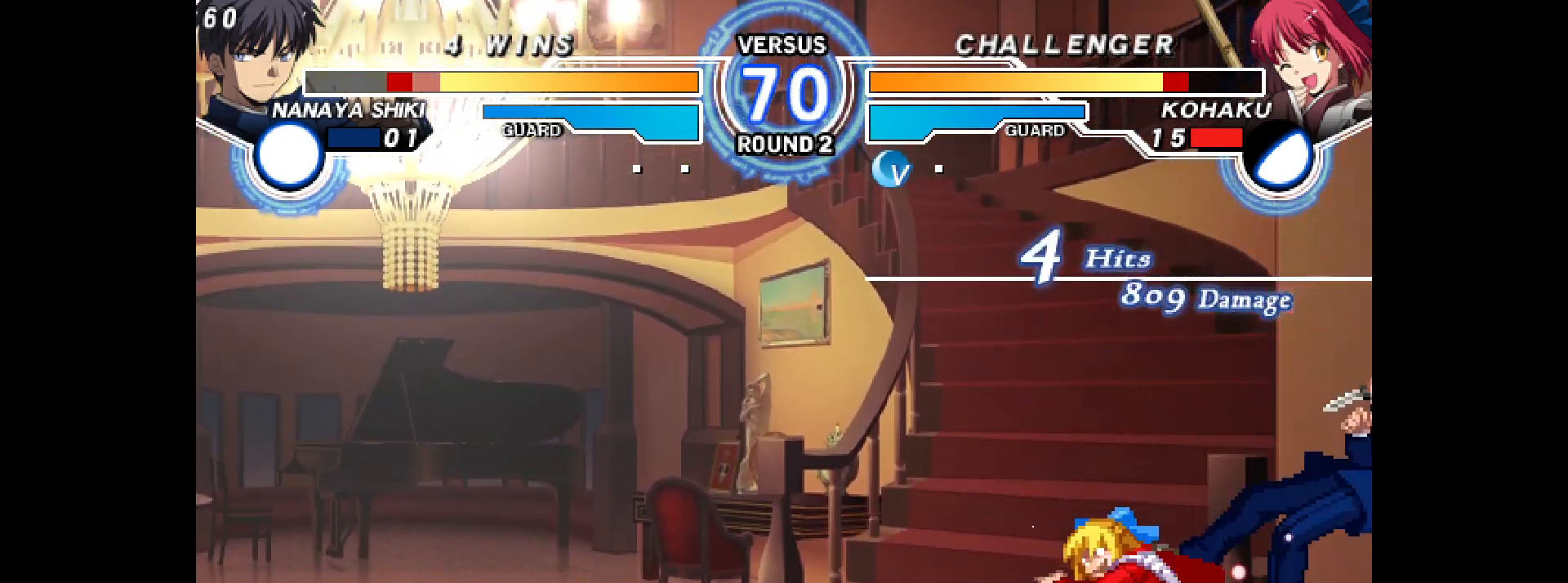
{"dt_ms": 500, "buttons": [], "events": [[300, "L2", "down"], [350, "L2", "up"]]}
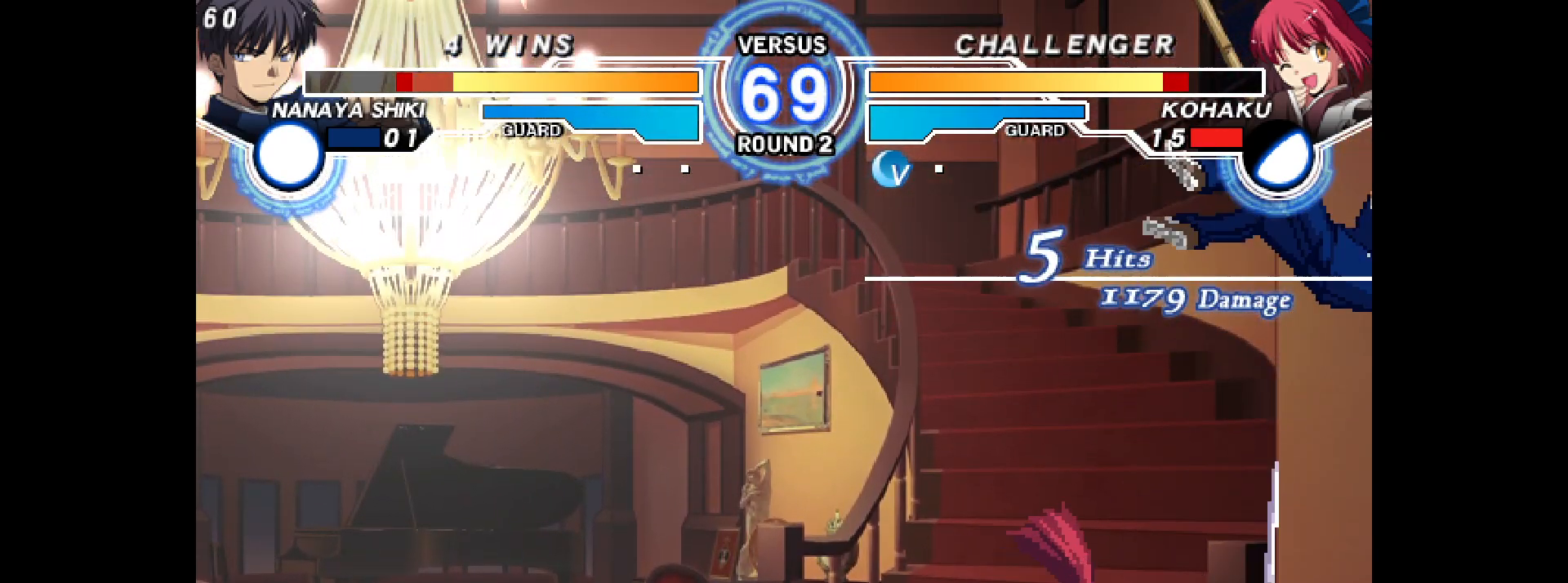
{"dt_ms": 500, "buttons": []}
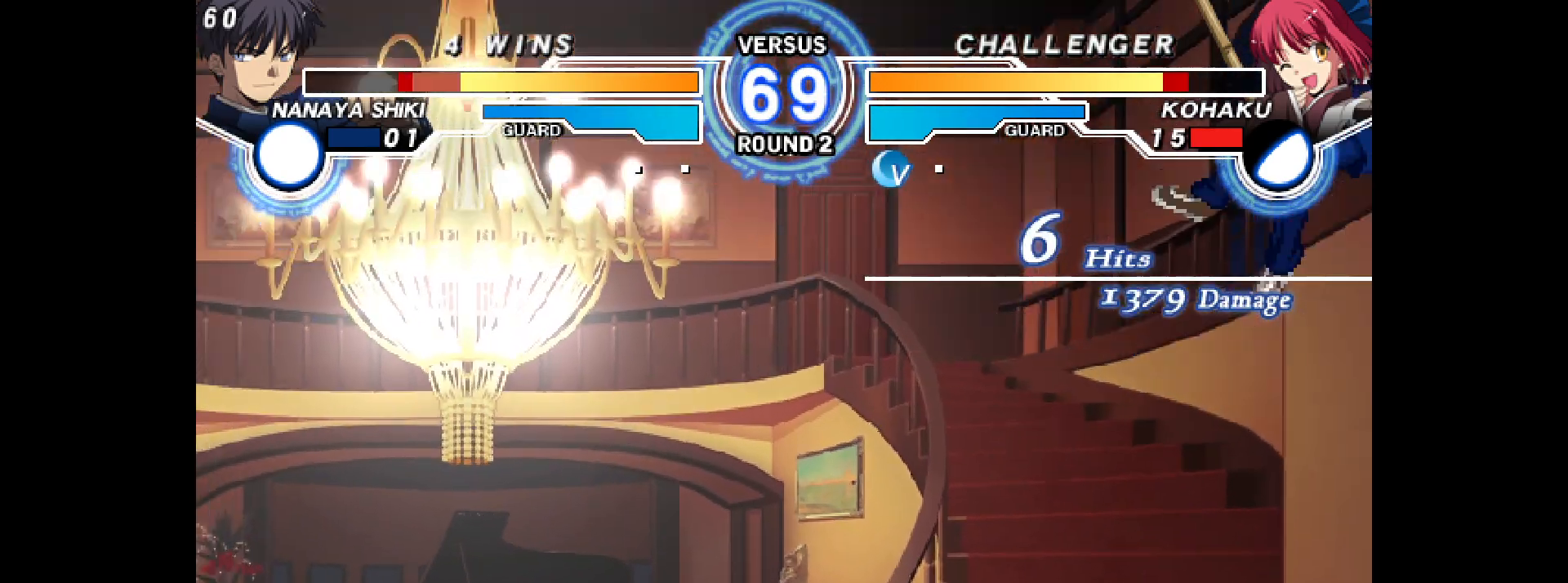
{"dt_ms": 500, "buttons": [], "events": []}
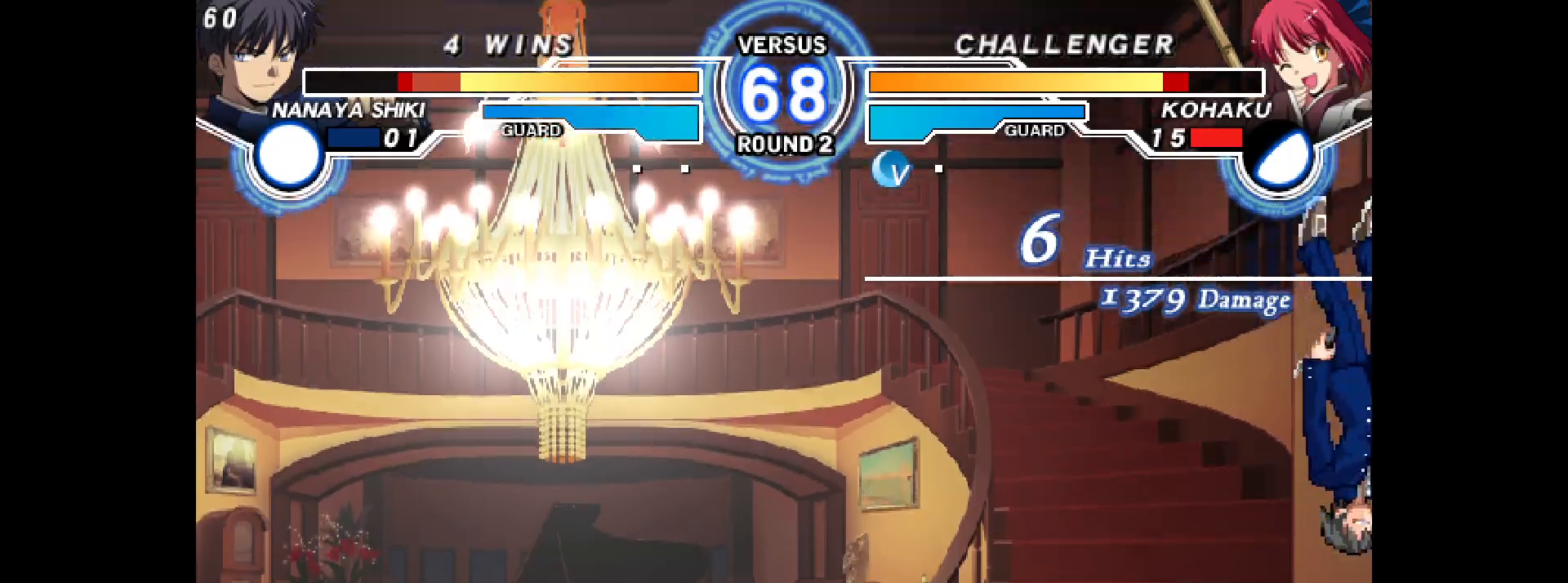
{"dt_ms": 500, "buttons": [], "events": [[50, "L2", "down"], [100, "L2", "up"], [100, "START", "down"], [183, "CIRCLE", "down"], [183, "START", "up"], [250, "CIRCLE", "up"], [250, "DPAD_DOWN", "down"], [300, "DPAD_RIGHT", "down"], [350, "DPAD_DOWN", "up"], [383, "R2", "down"], [433, "DPAD_RIGHT", "up"], [433, "R2", "up"]]}
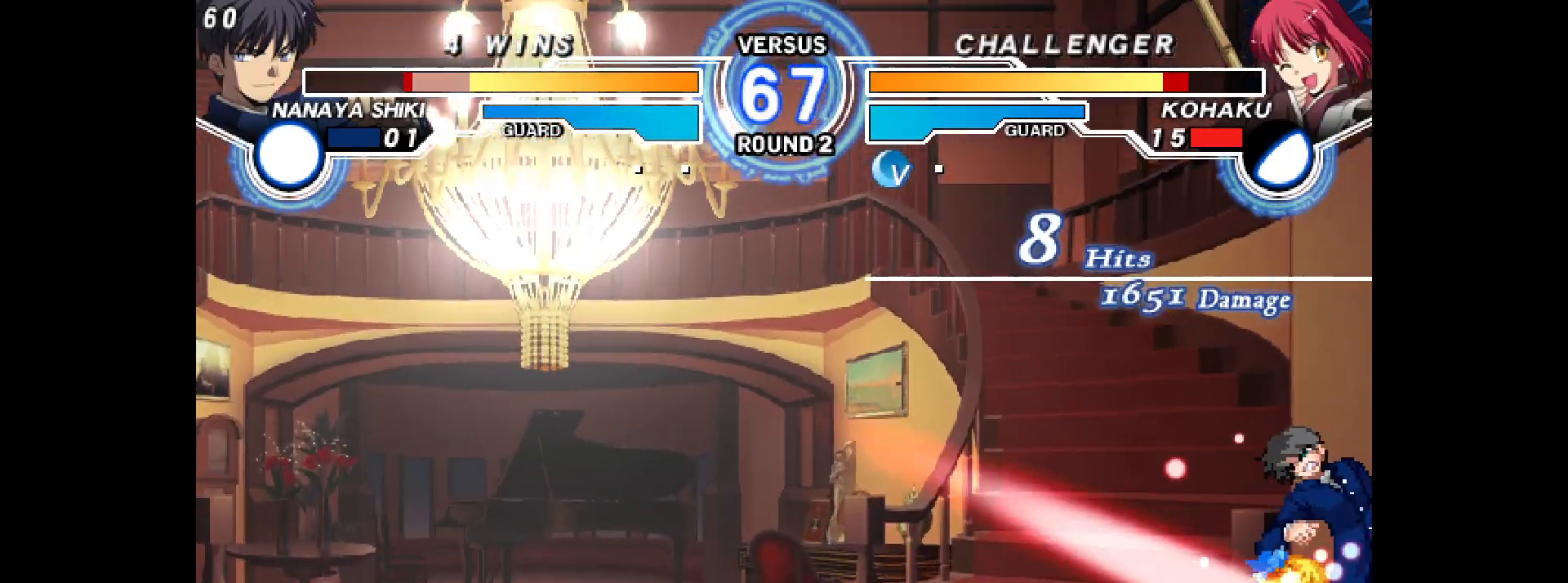
{"dt_ms": 500, "buttons": ["START"], "events": [[367, "L2", "down"], [450, "L2", "up"], [450, "START", "down"]]}
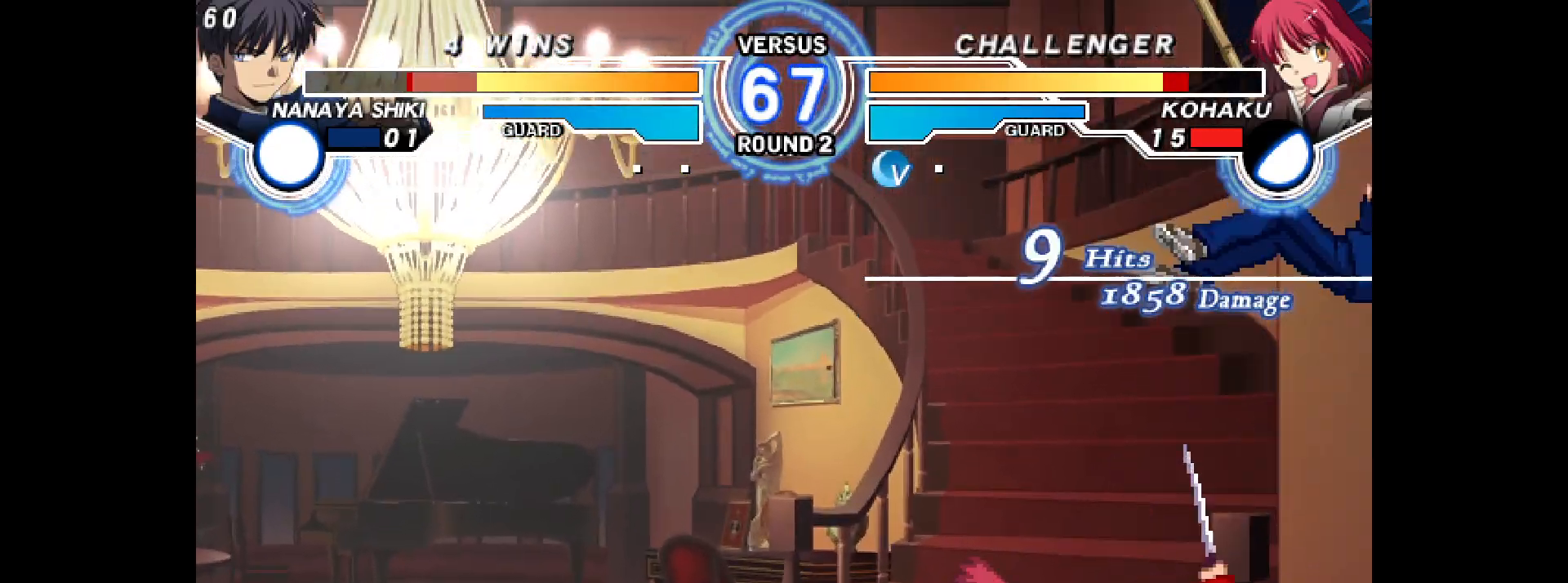
{"dt_ms": 500, "buttons": [], "events": [[117, "START", "up"]]}
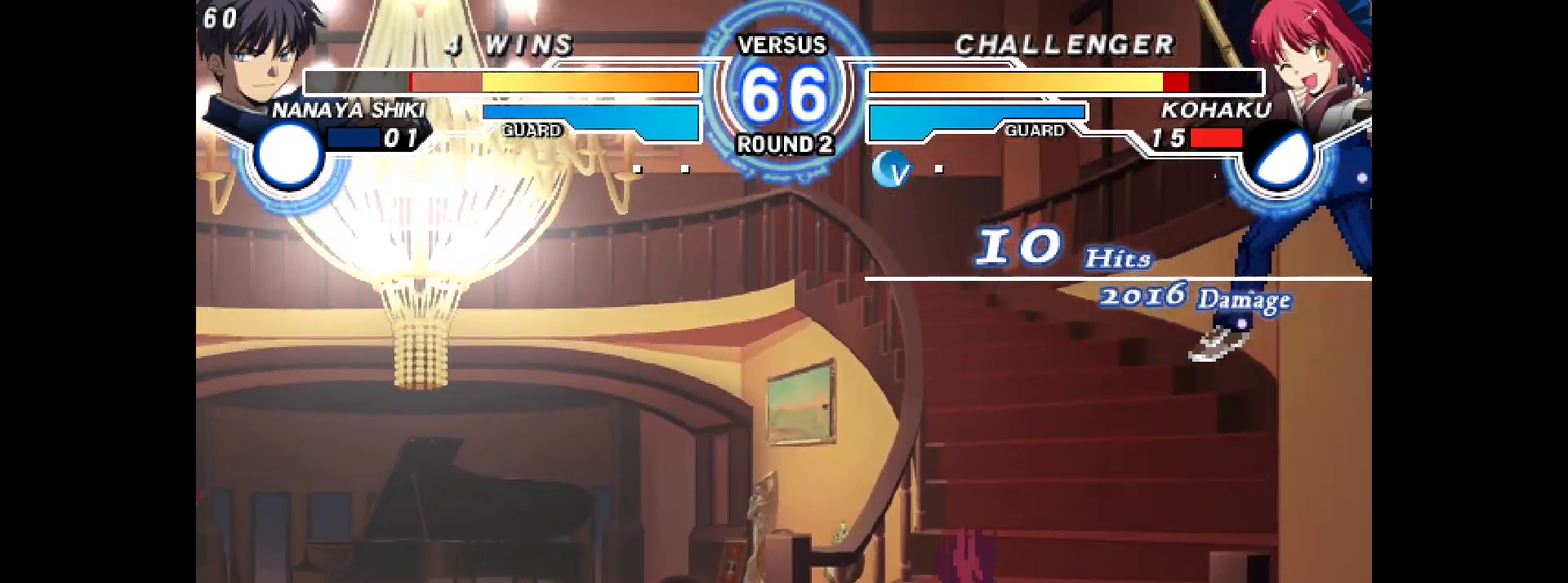
{"dt_ms": 500, "buttons": [], "events": []}
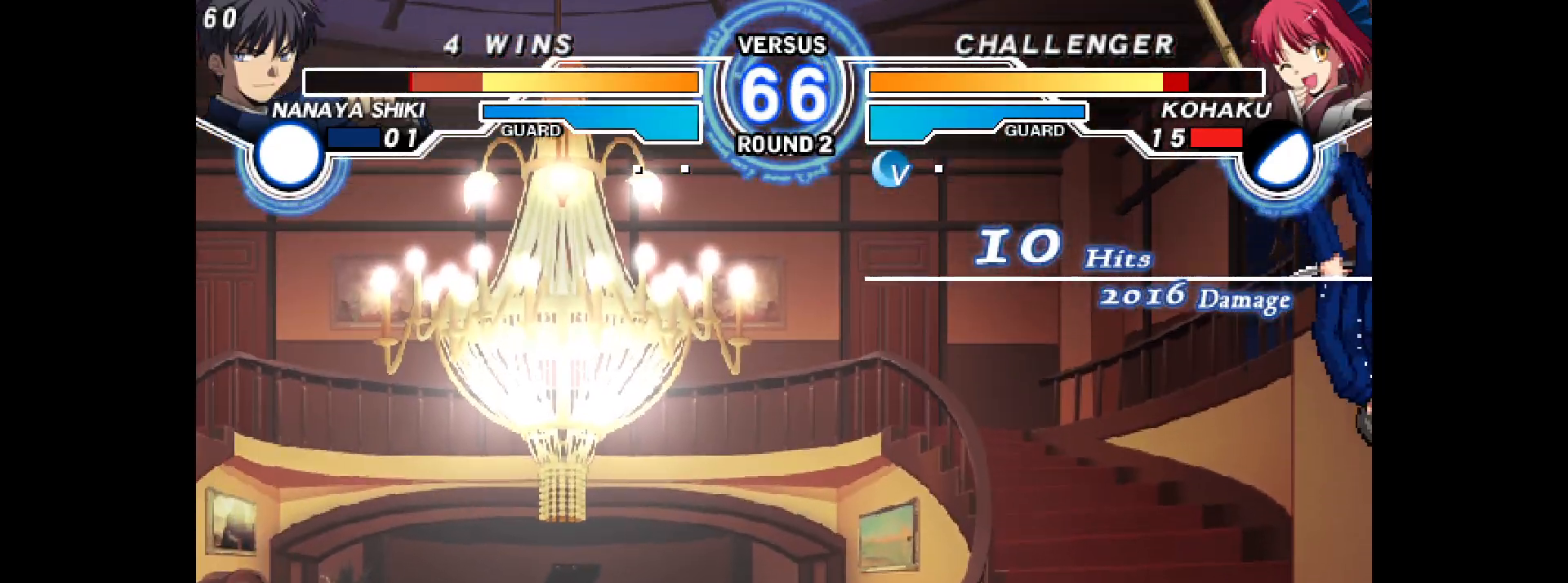
{"dt_ms": 500, "buttons": ["DPAD_RIGHT"], "events": [[117, "L2", "down"], [133, "L2", "up"], [183, "START", "down"], [250, "START", "up"], [267, "CIRCLE", "down"], [333, "CIRCLE", "up"], [333, "DPAD_DOWN", "down"], [383, "DPAD_RIGHT", "down"], [417, "DPAD_DOWN", "up"], [450, "R2", "down"], [500, "R2", "up"]]}
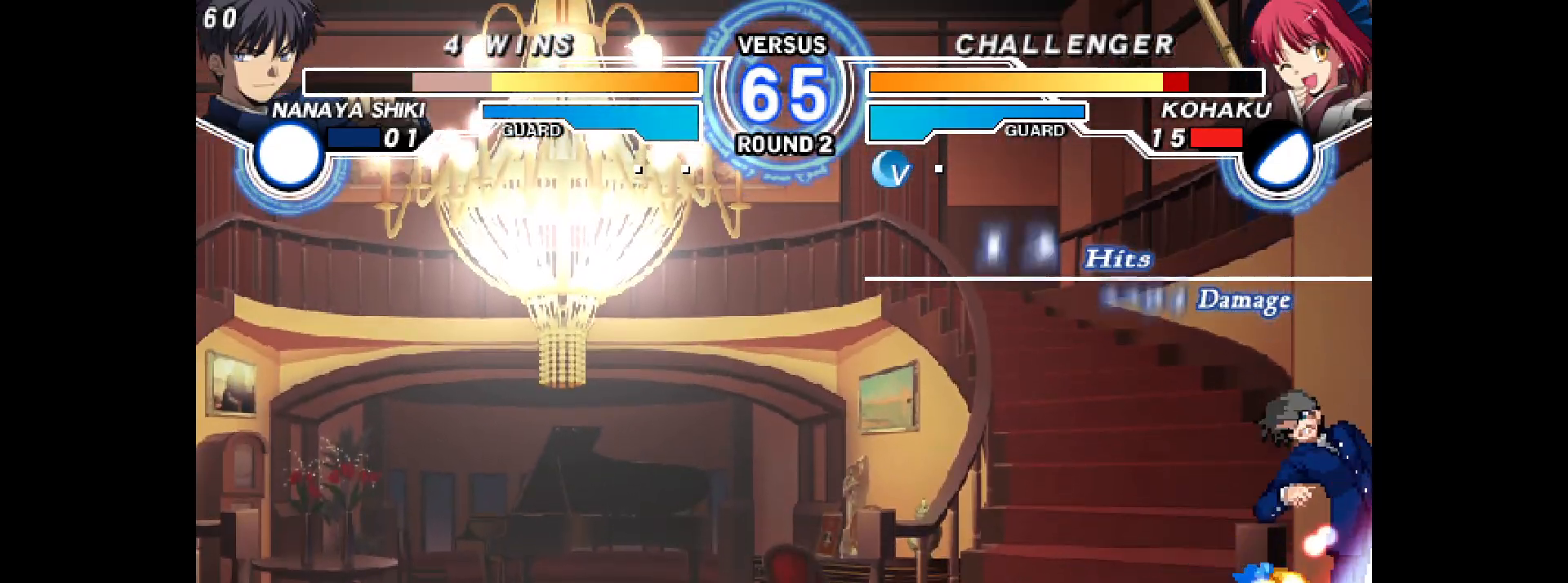
{"dt_ms": 500, "buttons": ["L2"]}
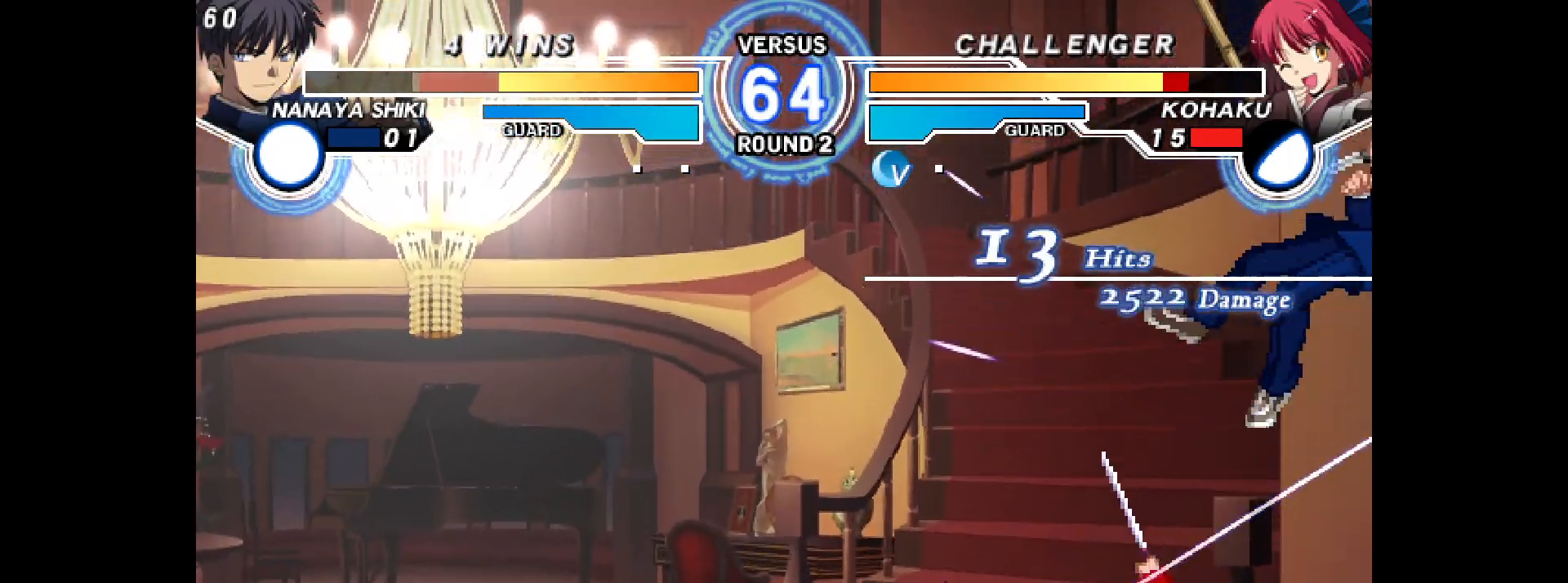
{"dt_ms": 500, "buttons": [], "events": [[33, "L2", "up"]]}
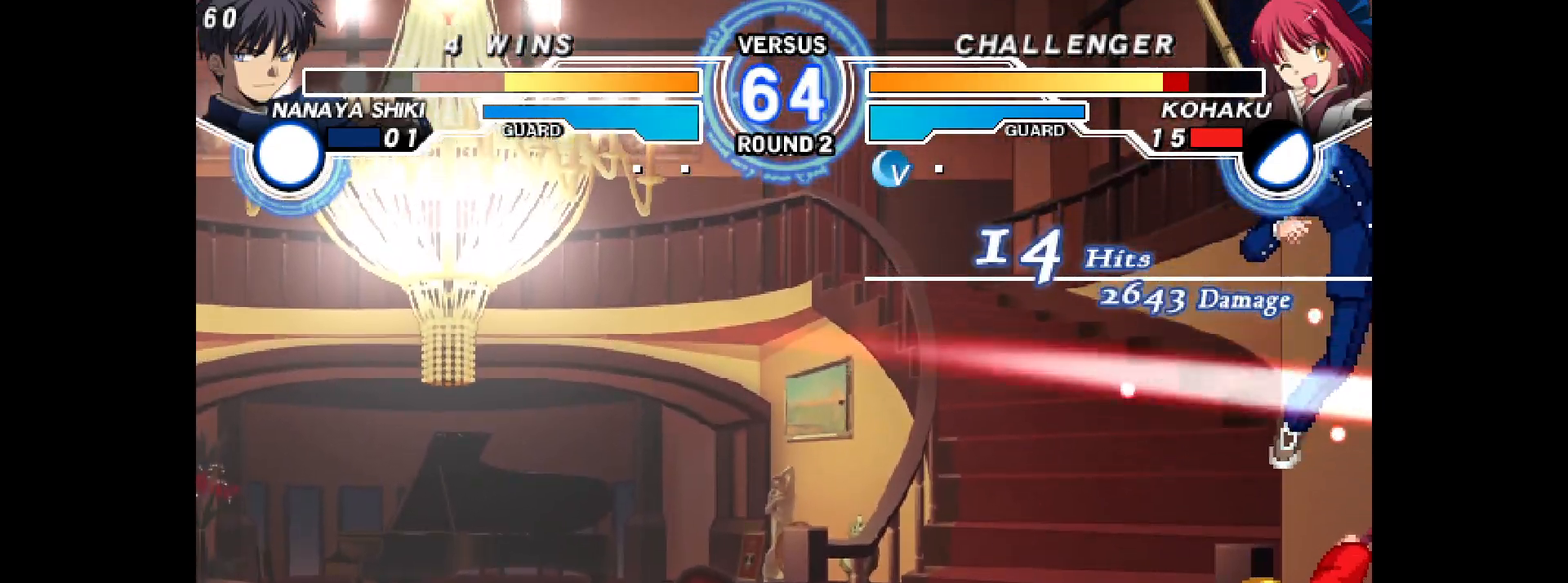
{"dt_ms": 500, "buttons": [], "events": []}
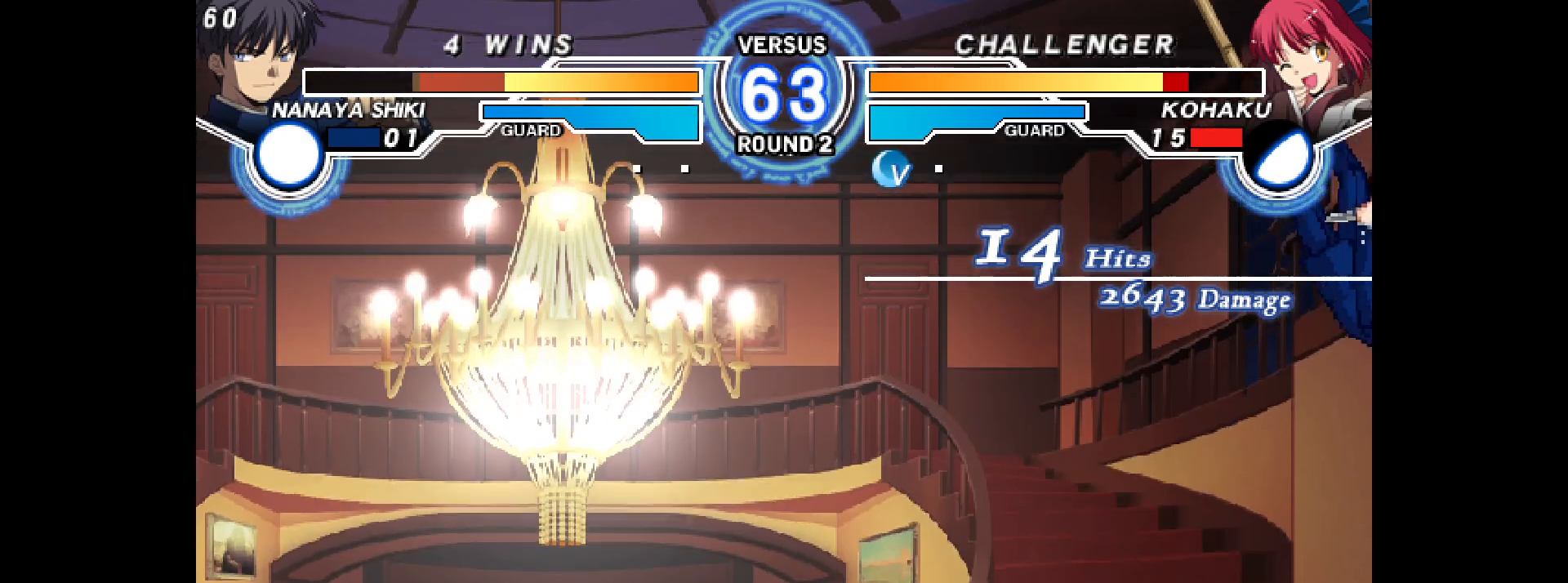
{"dt_ms": 1000, "buttons": ["DPAD_DOWN"]}
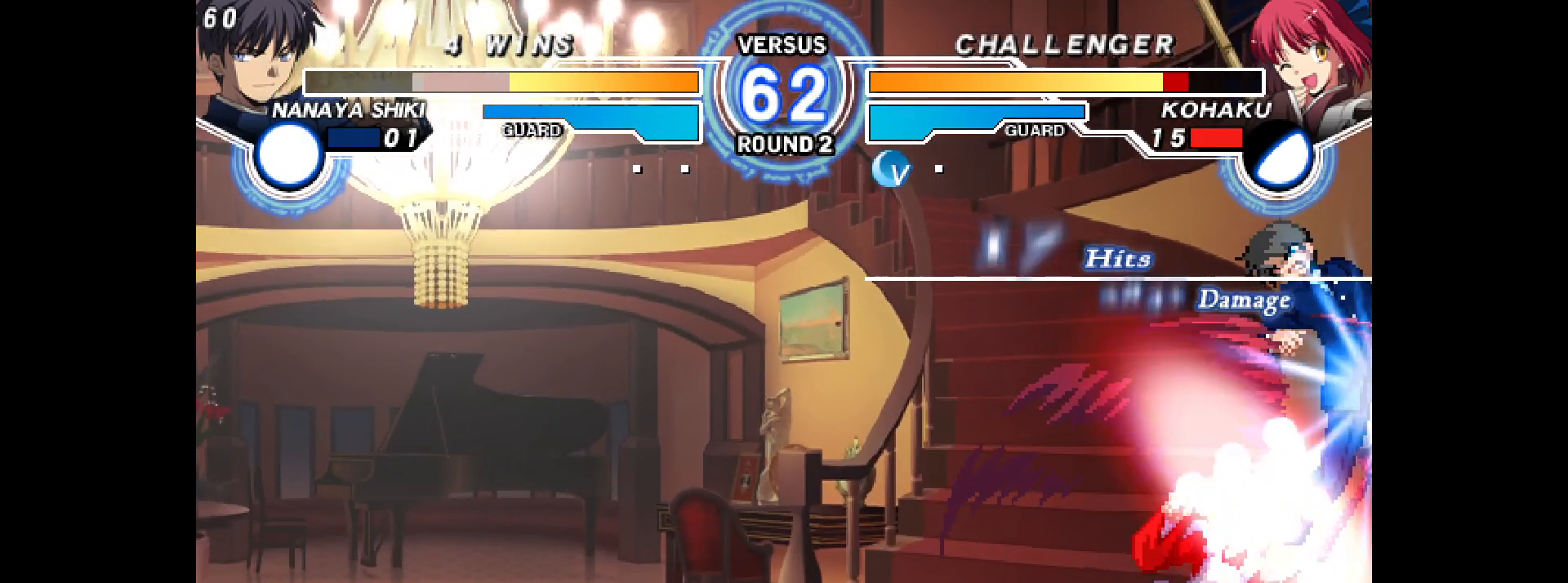
{"dt_ms": 500, "buttons": ["L2", "DPAD_RIGHT"], "events": [[33, "R2", "down"], [100, "R2", "up"], [167, "DPAD_DOWN", "up"], [250, "CIRCLE", "down"], [317, "CIRCLE", "up"], [400, "DPAD_DOWN", "down"], [450, "DPAD_RIGHT", "down"], [483, "DPAD_DOWN", "up"], [500, "L2", "down"]]}
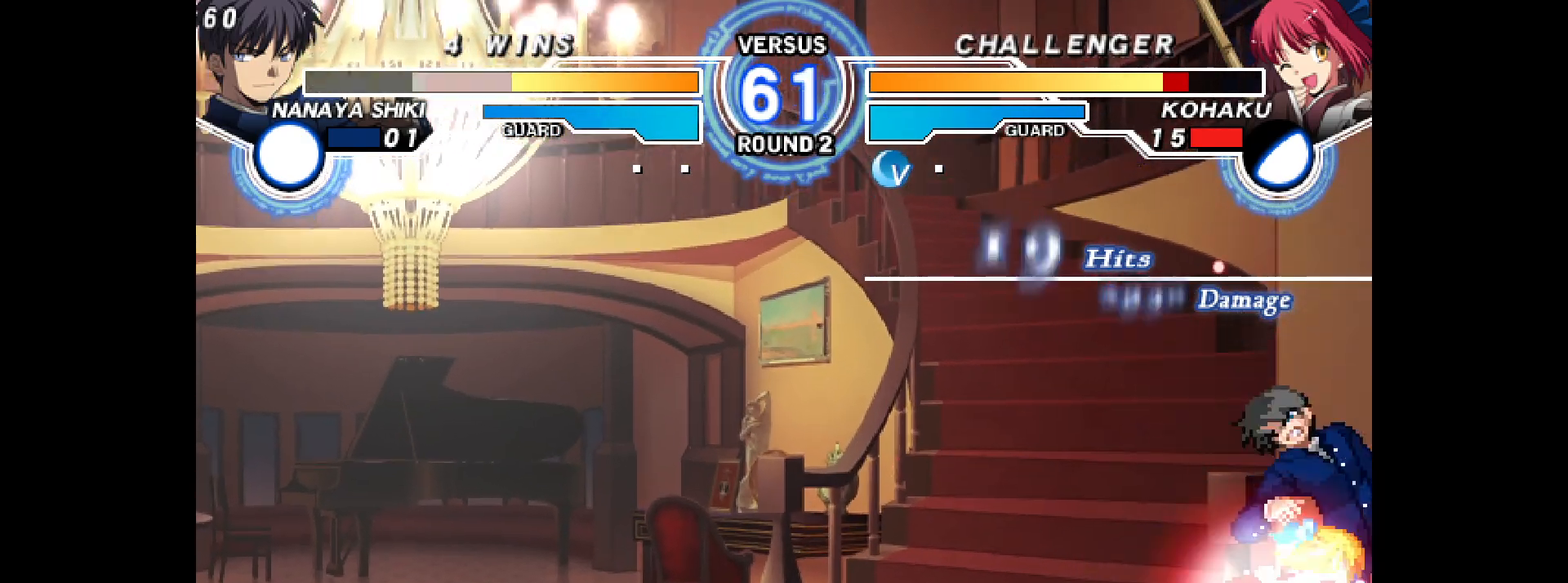
{"dt_ms": 500, "buttons": [], "events": [[67, "L2", "up"], [83, "DPAD_RIGHT", "up"], [150, "DPAD_DOWN", "down"], [183, "DPAD_RIGHT", "down"], [250, "DPAD_DOWN", "up"], [283, "R2", "down"], [333, "CIRCLE", "down"], [367, "DPAD_RIGHT", "up"], [417, "R2", "up"], [450, "CIRCLE", "up"], [450, "DPAD_DOWN", "down"], [500, "DPAD_DOWN", "up"]]}
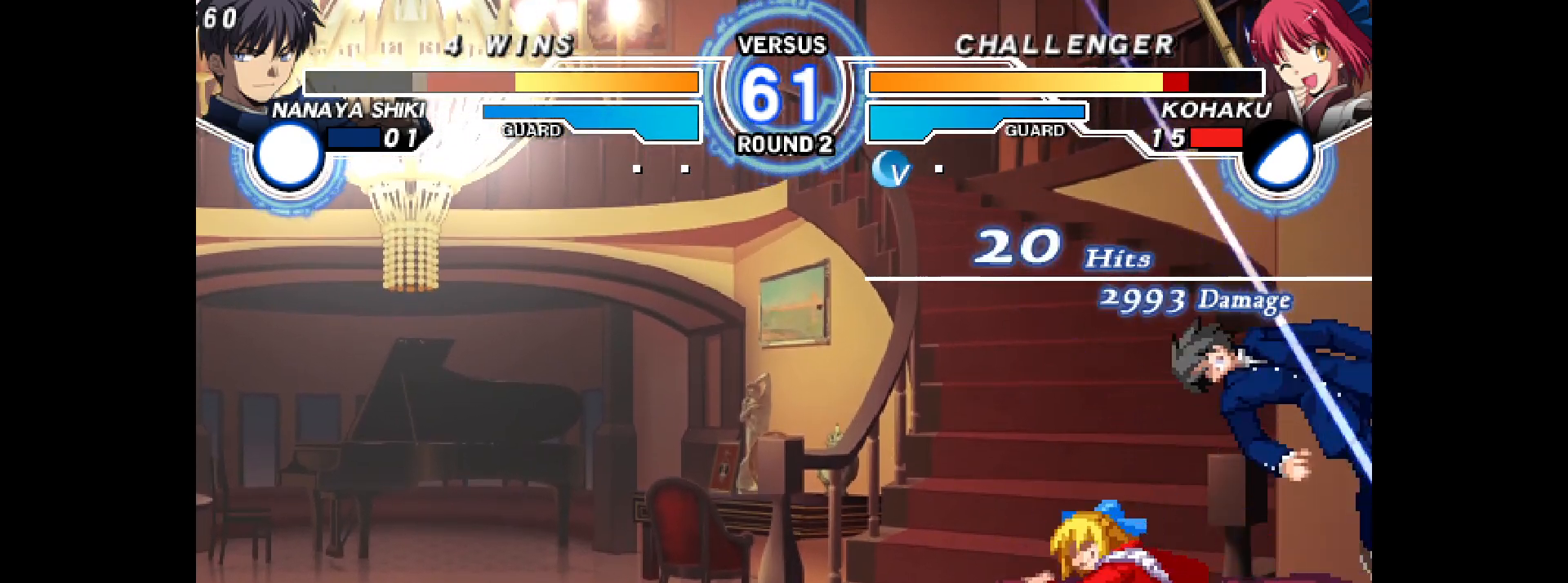
{"dt_ms": 500, "buttons": [], "events": [[50, "DPAD_DOWN", "down"], [100, "L2", "down"], [133, "DPAD_DOWN", "up"], [150, "L2", "up"]]}
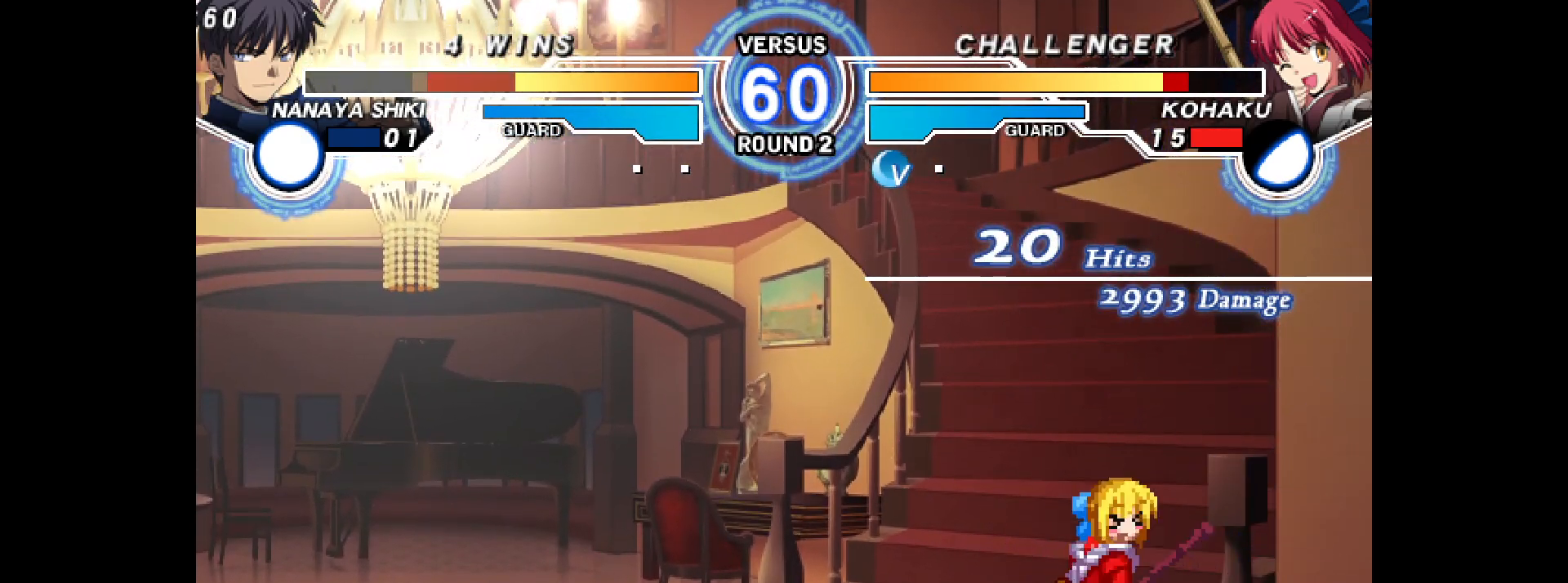
{"dt_ms": 500, "buttons": ["DPAD_RIGHT"], "events": [[317, "DPAD_RIGHT", "down"]]}
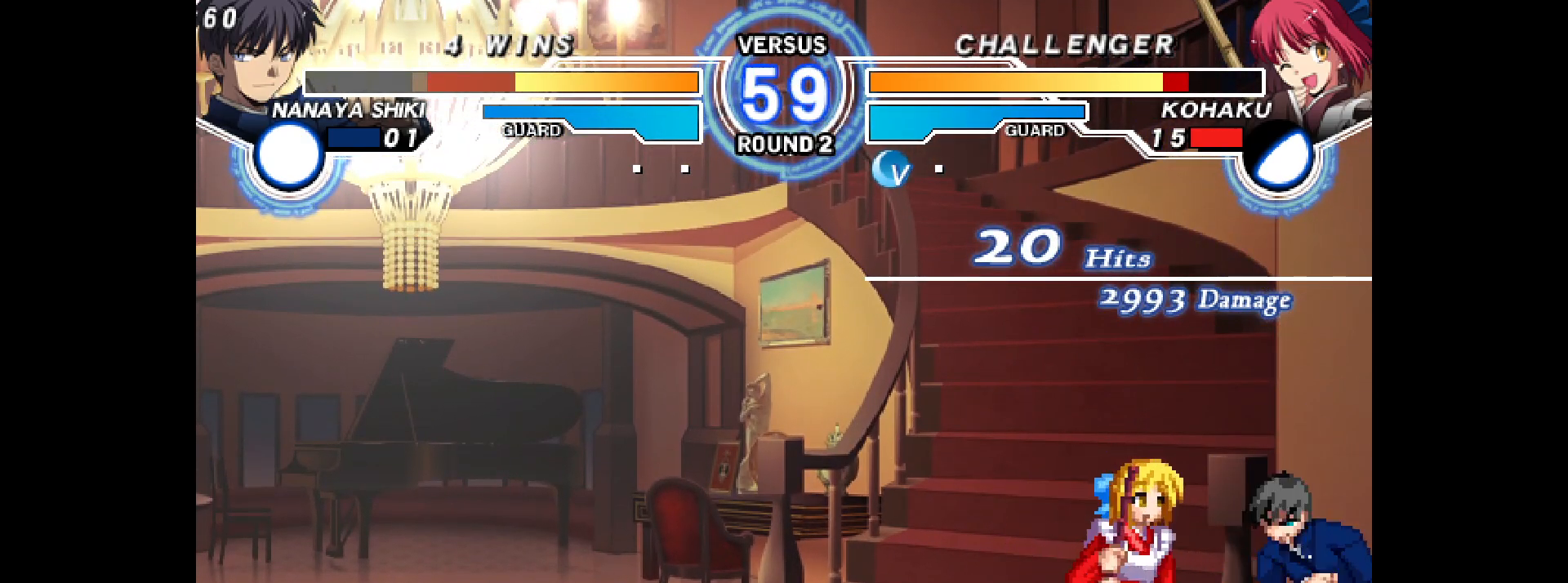
{"dt_ms": 500, "buttons": ["CIRCLE"]}
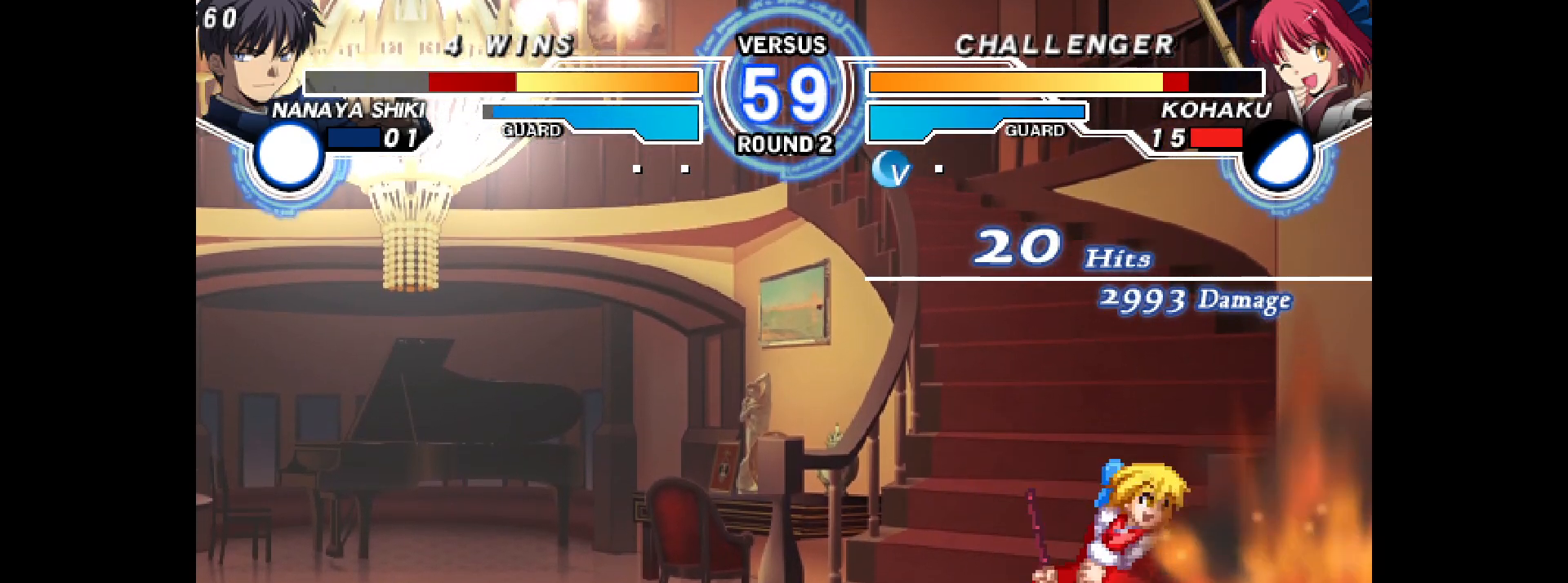
{"dt_ms": 500, "buttons": ["DPAD_RIGHT"], "events": [[50, "CIRCLE", "up"], [67, "DPAD_DOWN", "down"], [183, "L2", "down"], [250, "L2", "up"], [267, "DPAD_DOWN", "up"], [367, "DPAD_RIGHT", "down"], [433, "DPAD_RIGHT", "up"], [483, "DPAD_RIGHT", "down"]]}
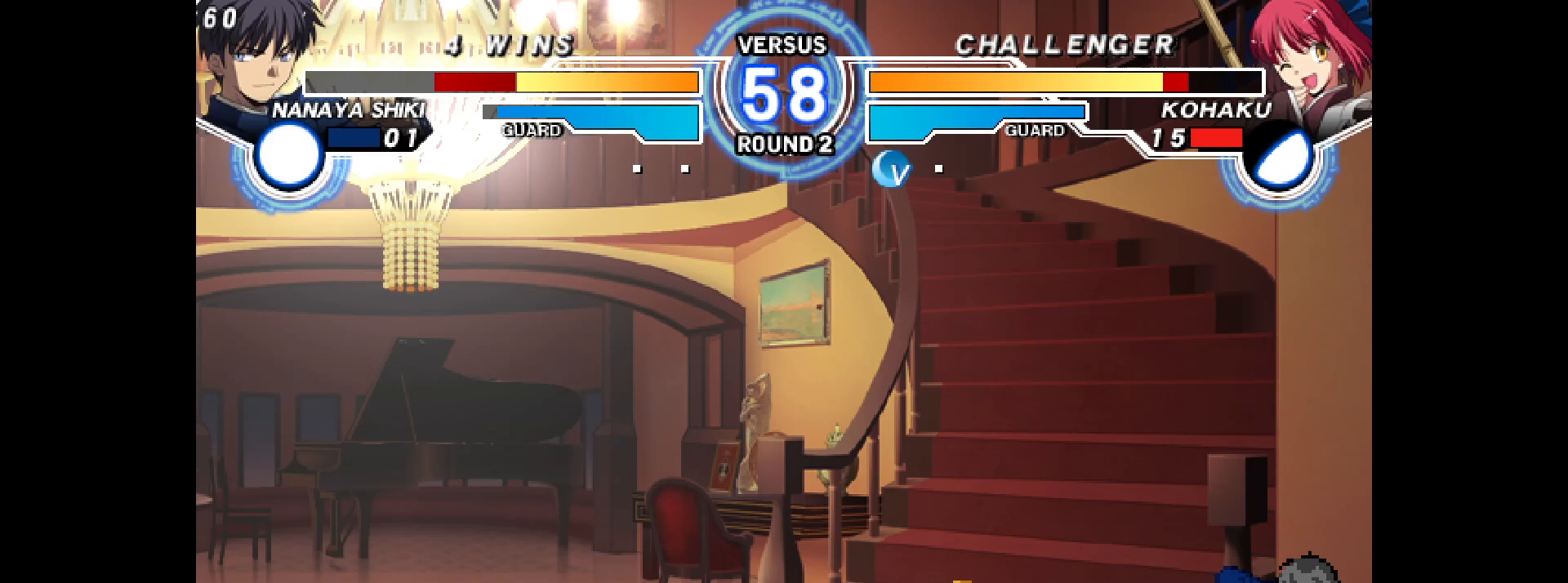
{"dt_ms": 500, "buttons": [], "events": [[67, "DPAD_DOWN", "down"], [100, "DPAD_RIGHT", "up"], [150, "DPAD_LEFT", "down"], [200, "CIRCLE", "down"], [200, "DPAD_DOWN", "up"], [233, "CIRCLE", "up"], [467, "DPAD_LEFT", "up"]]}
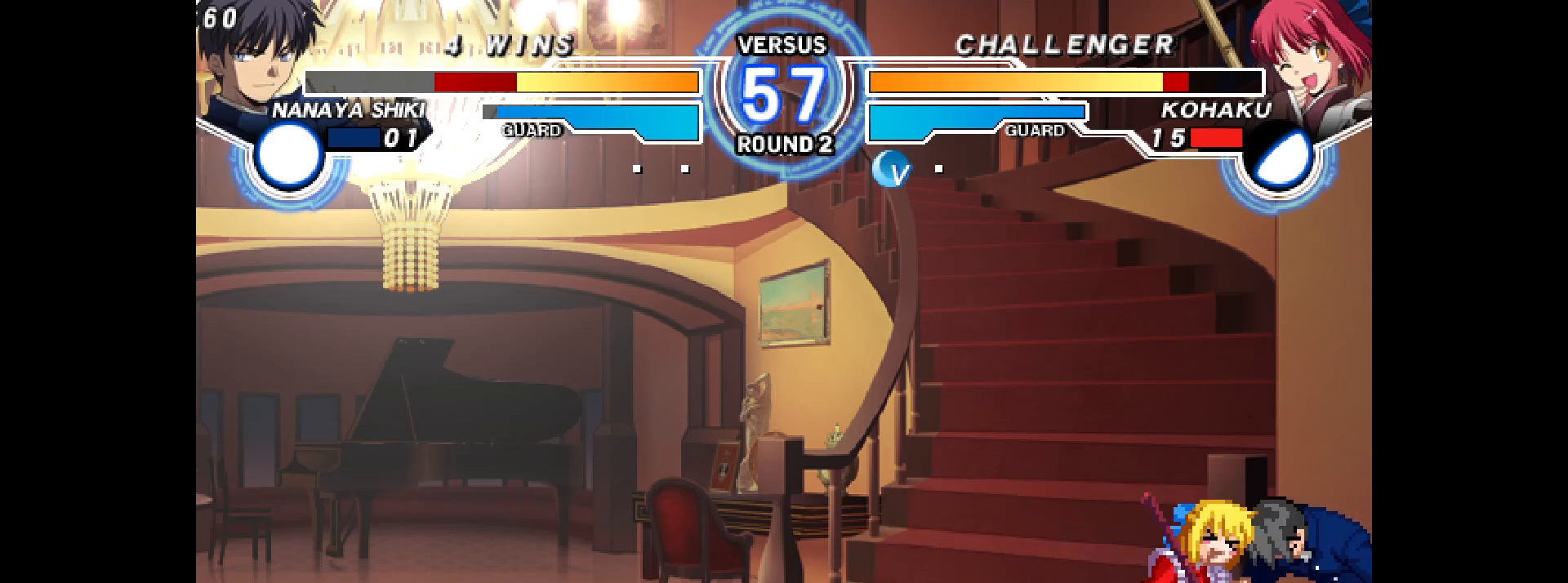
{"dt_ms": 500, "buttons": ["R2"], "events": [[100, "DPAD_DOWN", "down"], [267, "L2", "down"], [317, "L2", "up"], [350, "DPAD_DOWN", "up"], [483, "R2", "down"]]}
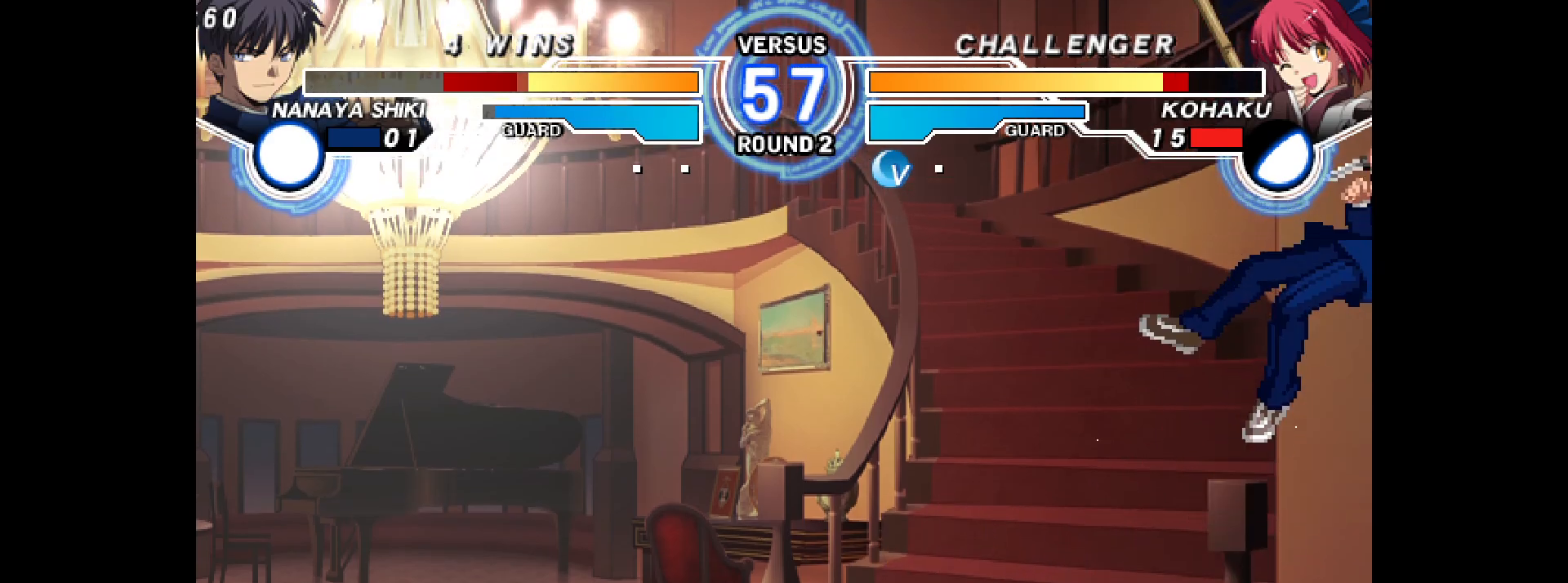
{"dt_ms": 500, "buttons": [], "events": [[333, "R2", "up"]]}
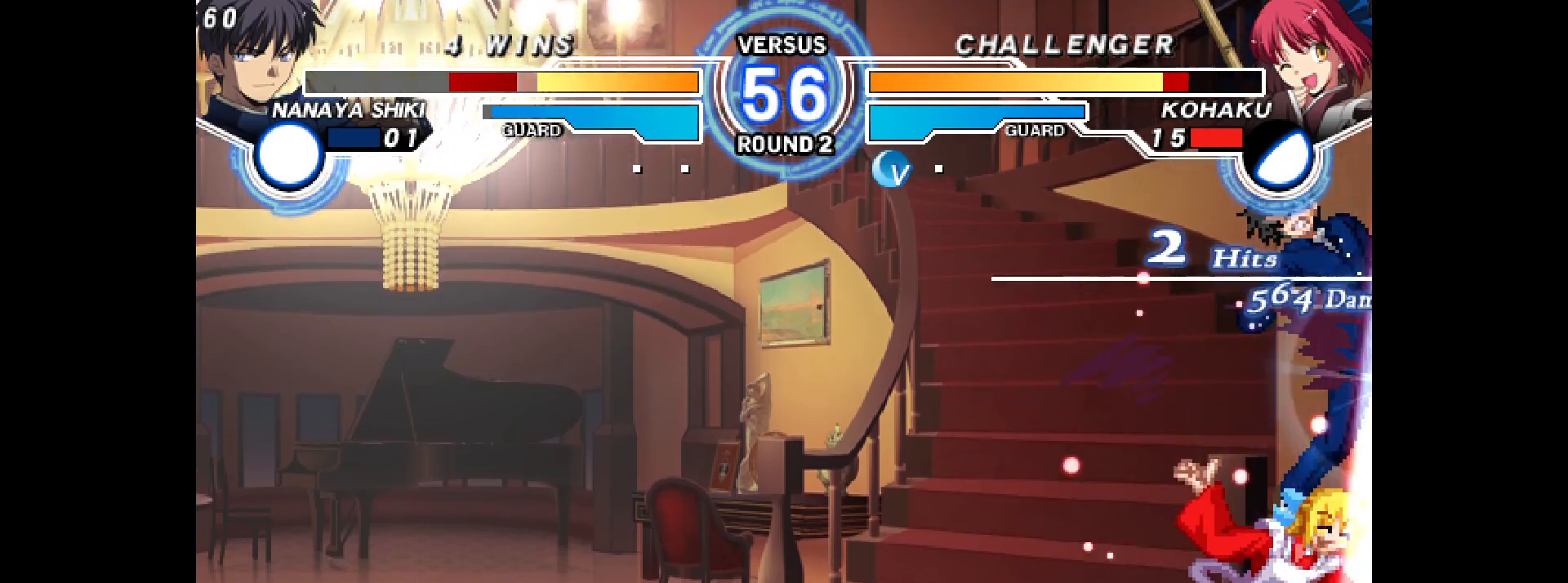
{"dt_ms": 500, "buttons": [], "events": [[33, "L2", "down"], [83, "L2", "up"], [200, "L2", "down"], [250, "L2", "up"], [283, "DPAD_DOWN", "down"], [333, "DPAD_RIGHT", "down"], [383, "DPAD_DOWN", "up"], [400, "R2", "down"], [450, "DPAD_RIGHT", "up"], [450, "R2", "up"]]}
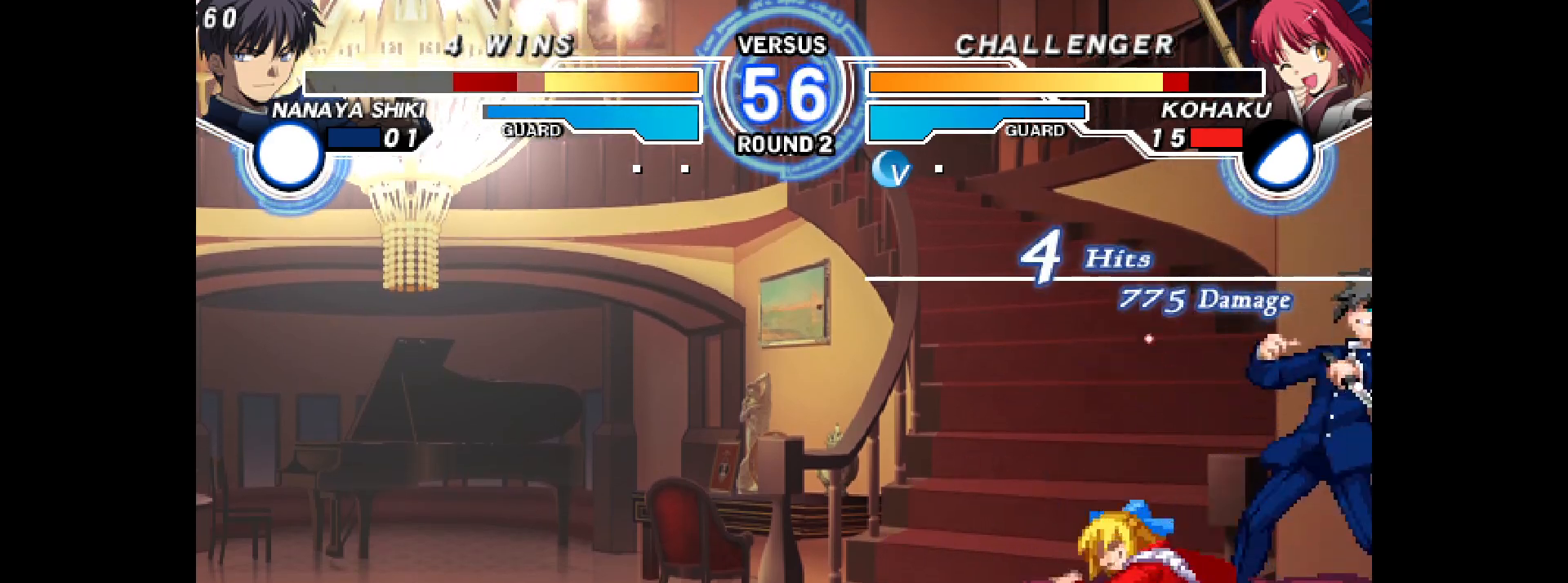
{"dt_ms": 500, "buttons": [], "events": [[317, "L2", "down"], [350, "L2", "up"]]}
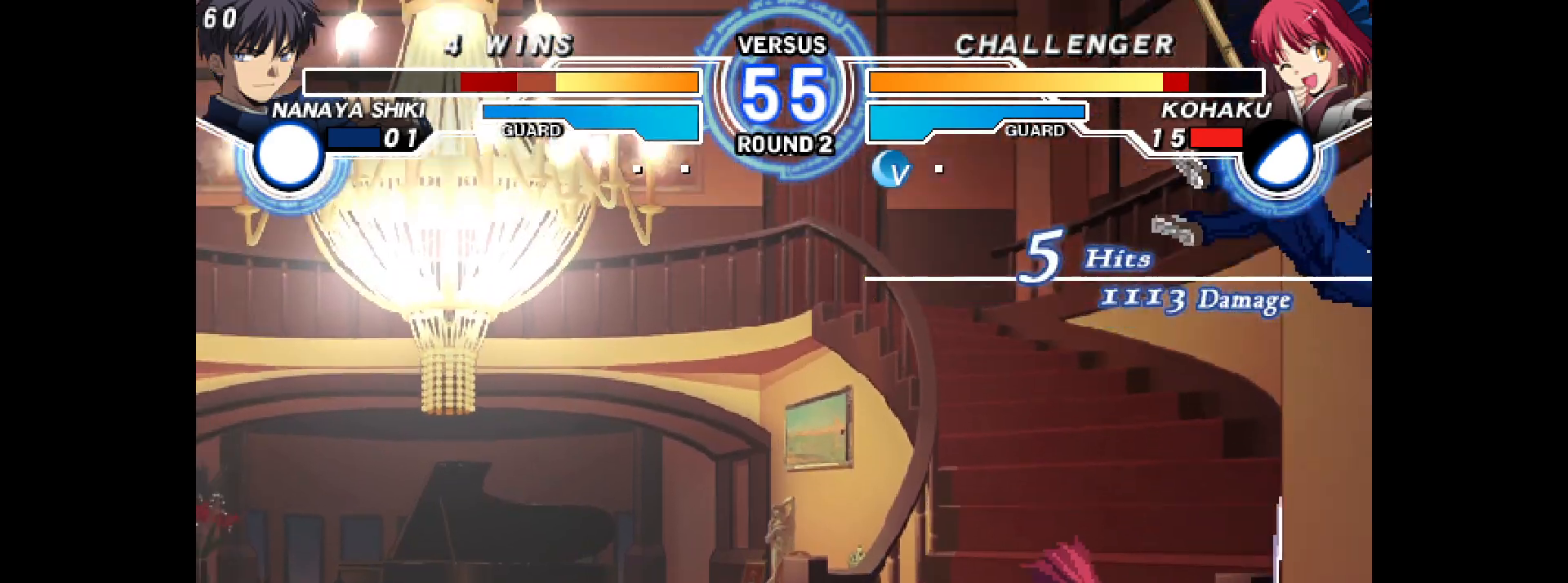
{"dt_ms": 500, "buttons": [], "events": []}
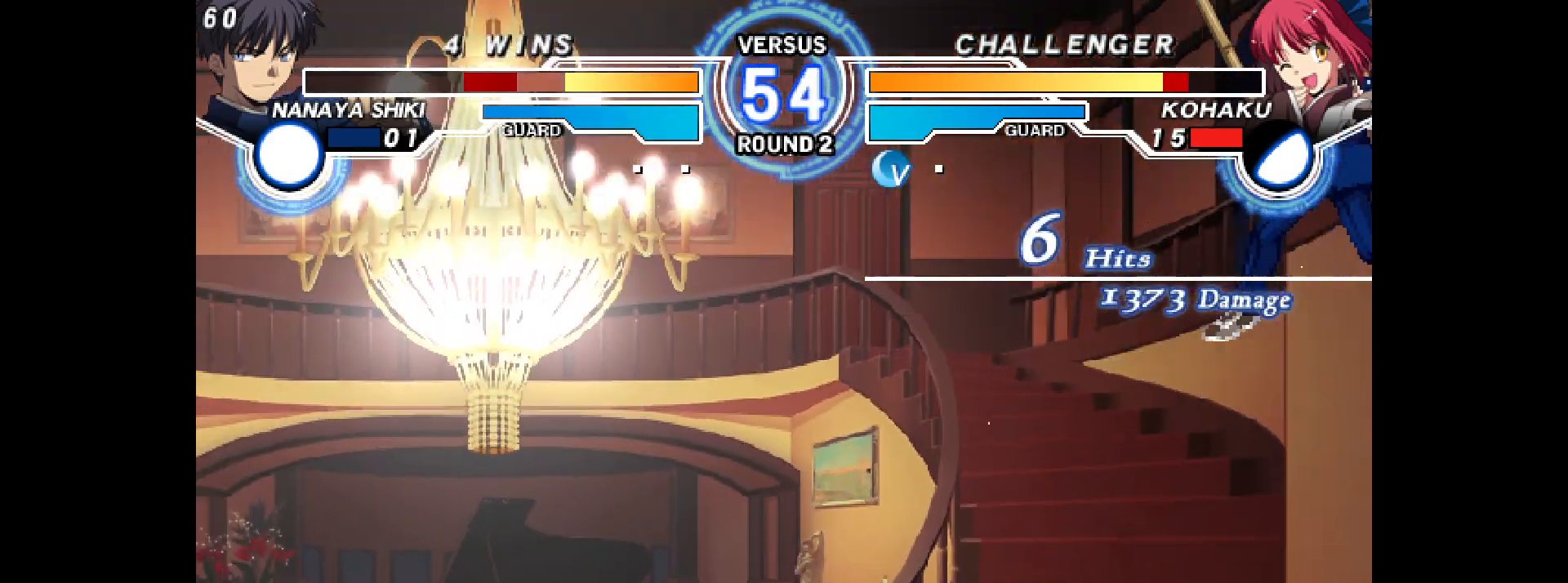
{"dt_ms": 500, "buttons": [], "events": []}
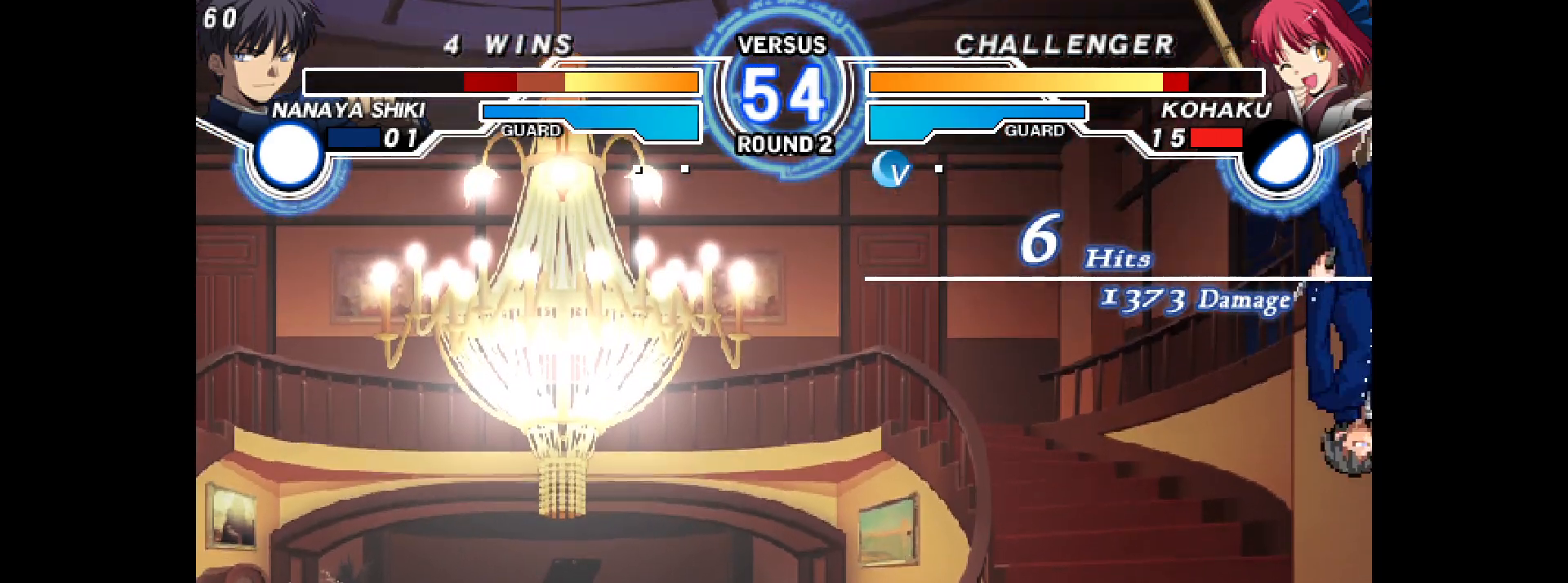
{"dt_ms": 500, "buttons": [], "events": [[100, "L2", "down"], [183, "L2", "up"], [233, "CIRCLE", "down"], [283, "DPAD_DOWN", "down"], [317, "CIRCLE", "up"], [350, "DPAD_RIGHT", "down"], [400, "DPAD_DOWN", "up"], [417, "R2", "down"], [467, "R2", "up"], [483, "DPAD_RIGHT", "up"]]}
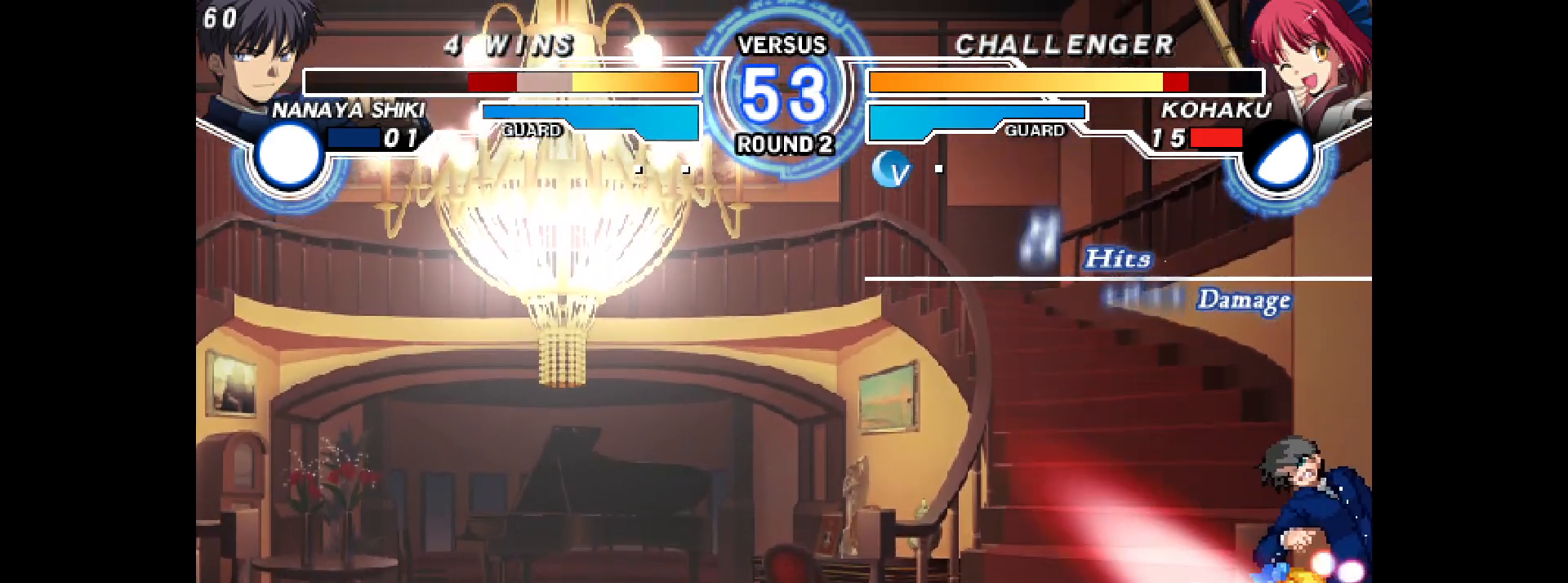
{"dt_ms": 500, "buttons": [], "events": [[433, "L2", "down"], [500, "L2", "up"]]}